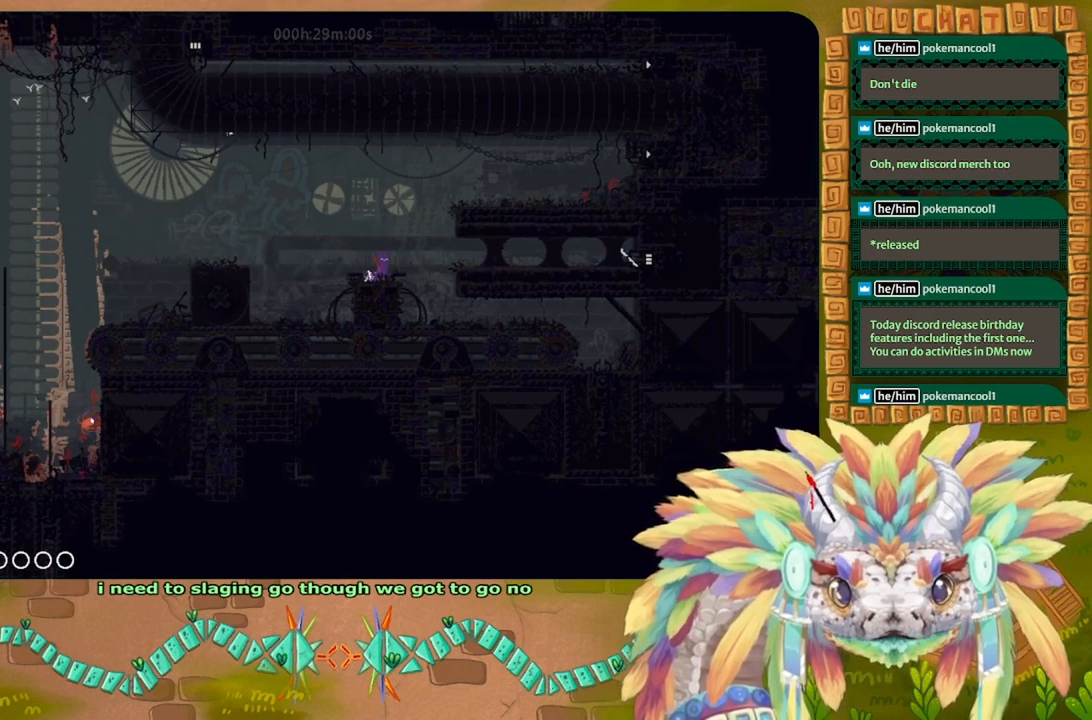
Gameplay with keyboard; each line is a JSON object with the keys held at the frame after it. "events" lists presses ("down") and releases ("up") of "down", "g", "left", "r", "right", "t" and "up" between this image and that frame as [ms after this image, input, new state], when the widget could be followed in between. No other keys are recorded. Mouse input is not recorded. Not read: other_keys.
{"keys": ["g"], "events": []}
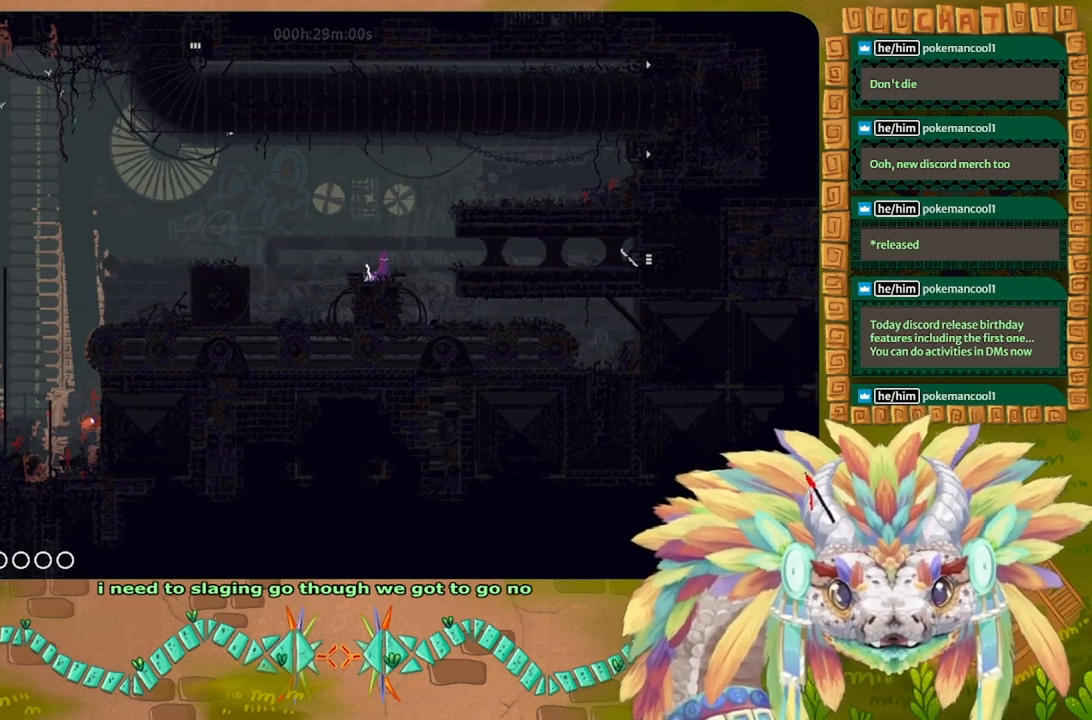
{"keys": ["g"], "events": []}
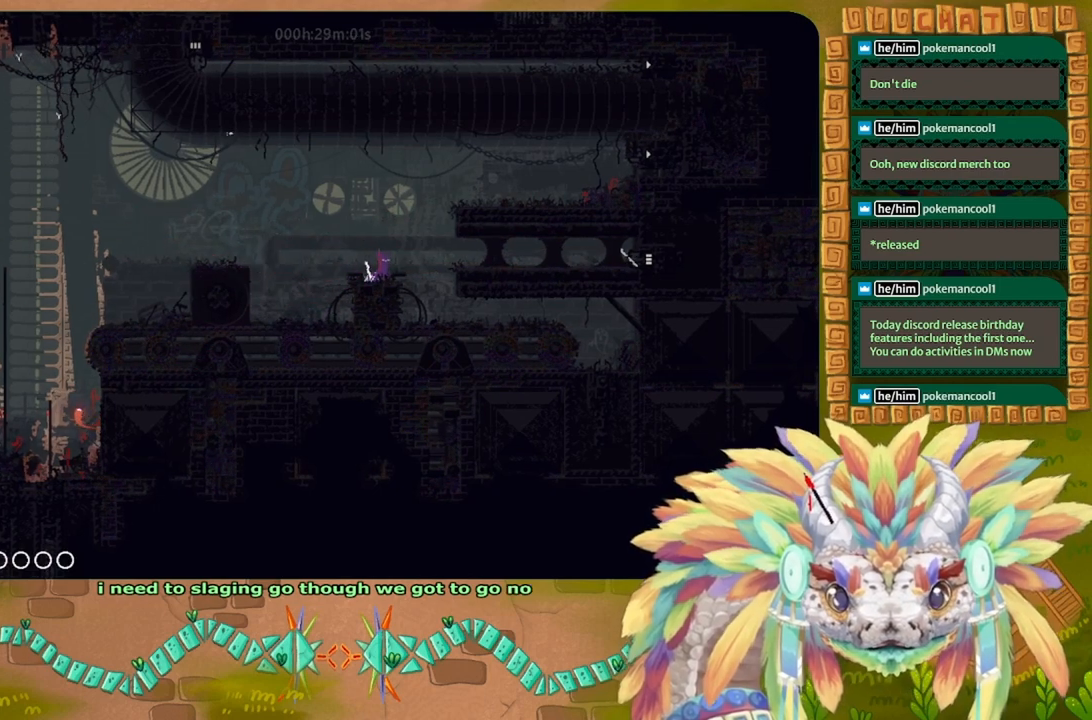
{"keys": ["g", "right"], "events": [[500, "right", "down"]]}
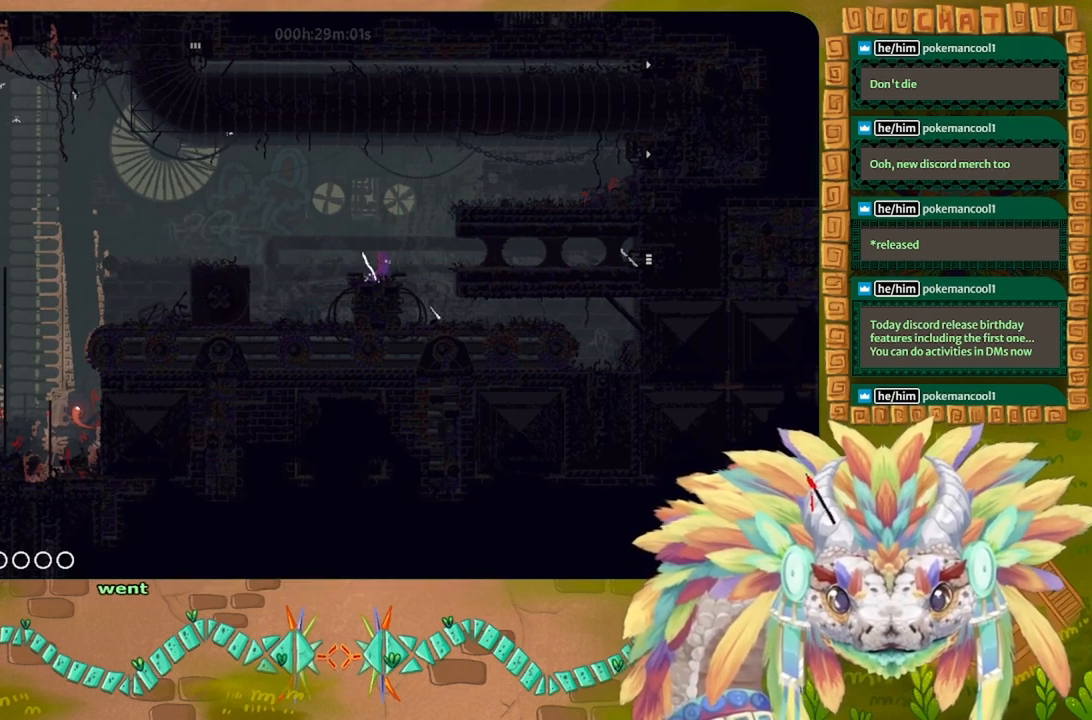
{"keys": ["right", "t"], "events": [[33, "g", "up"], [400, "t", "down"]]}
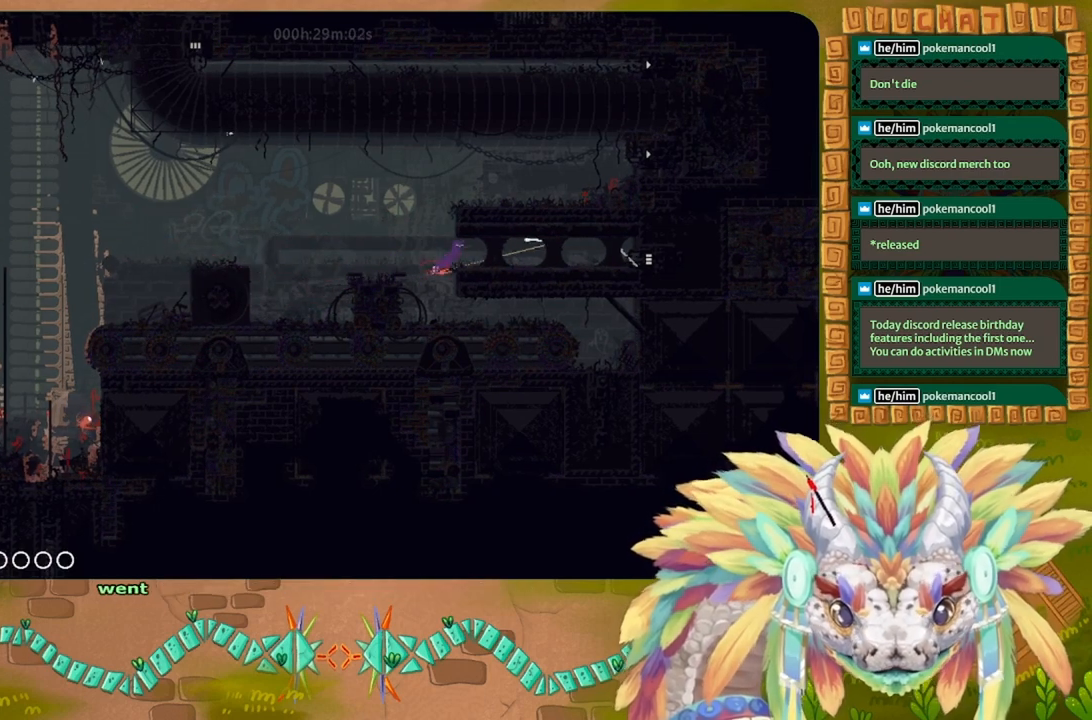
{"keys": ["g", "left"], "events": [[200, "t", "up"], [233, "right", "up"], [400, "left", "down"], [466, "g", "down"]]}
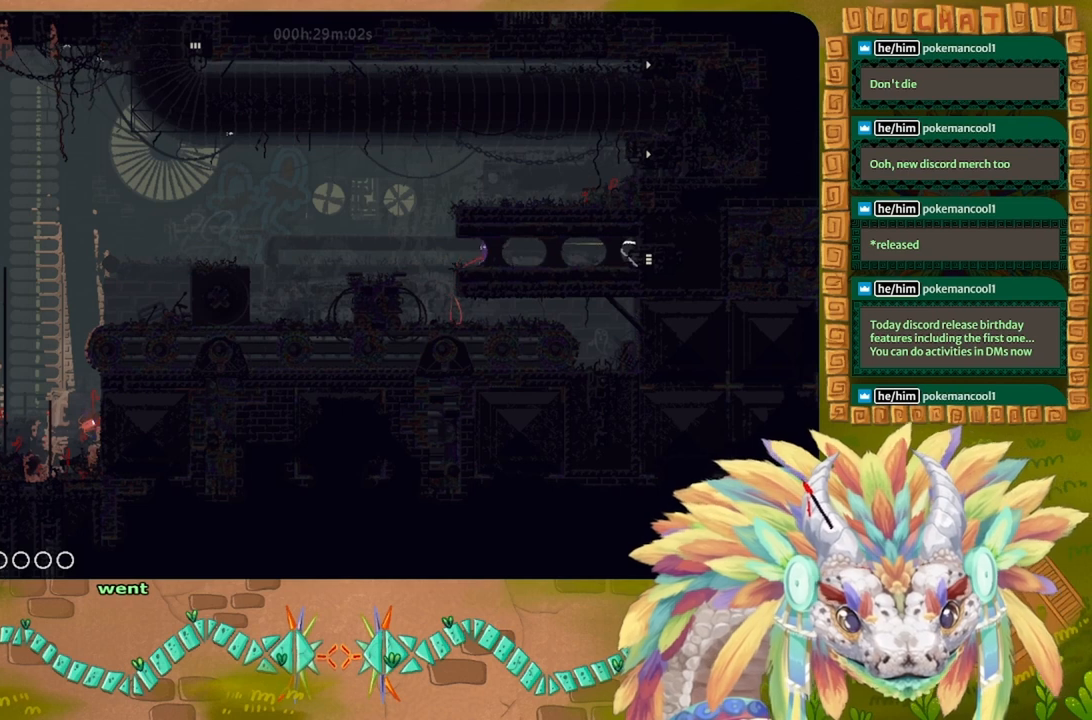
{"keys": ["g"], "events": [[366, "left", "up"]]}
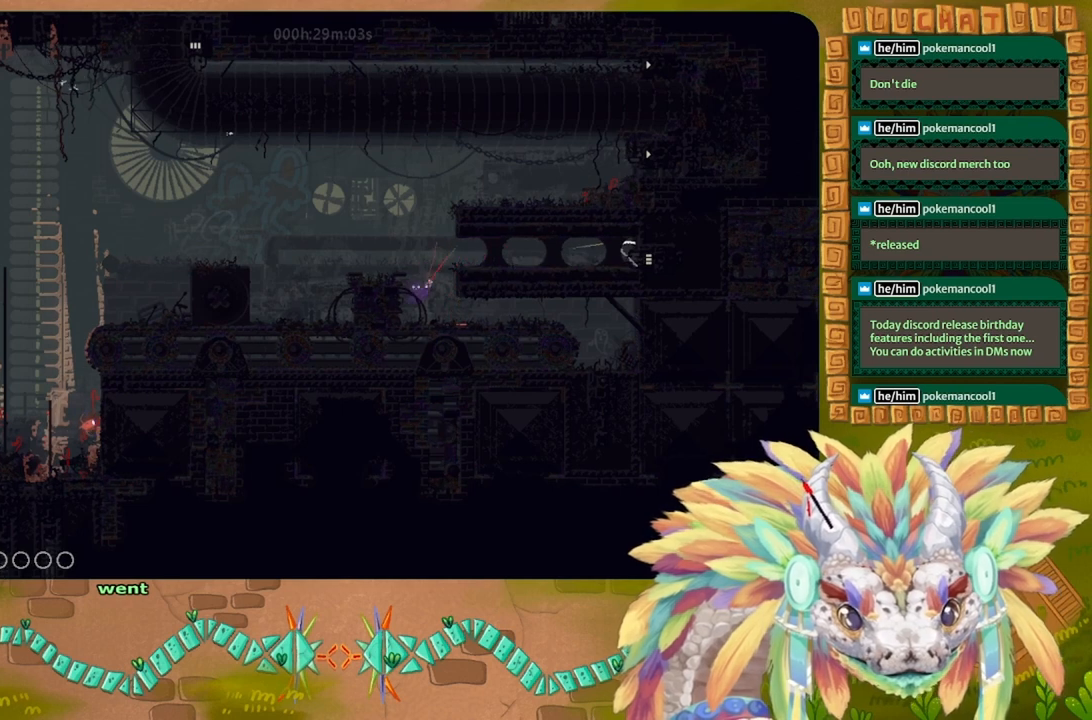
{"keys": ["g"], "events": []}
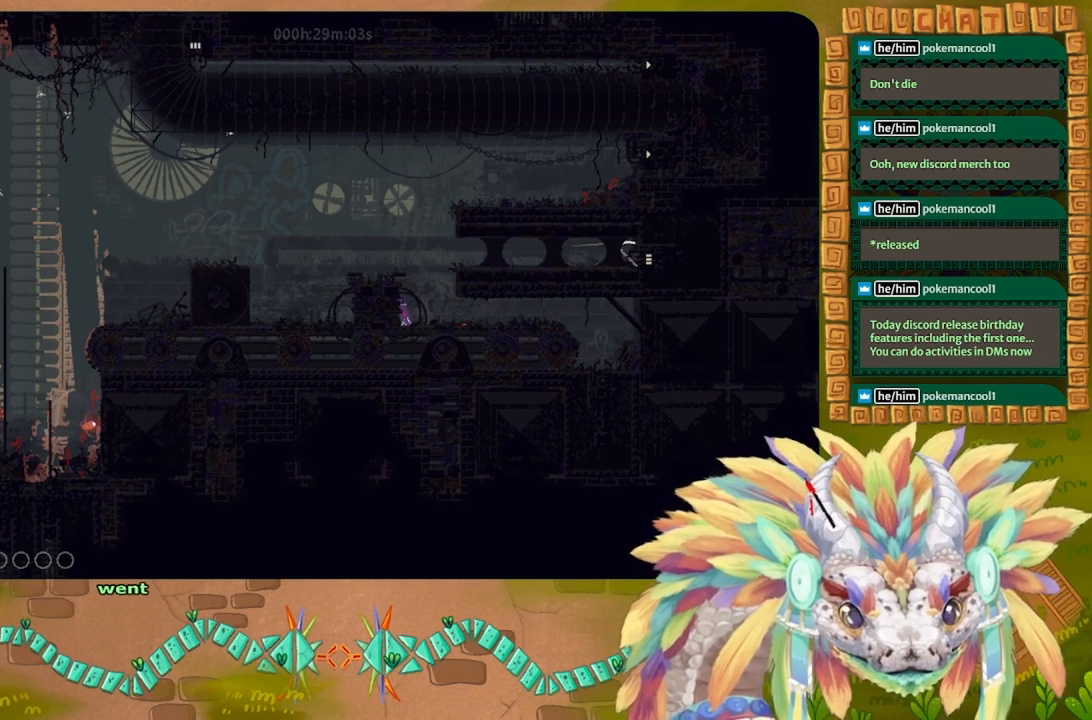
{"keys": ["g"], "events": []}
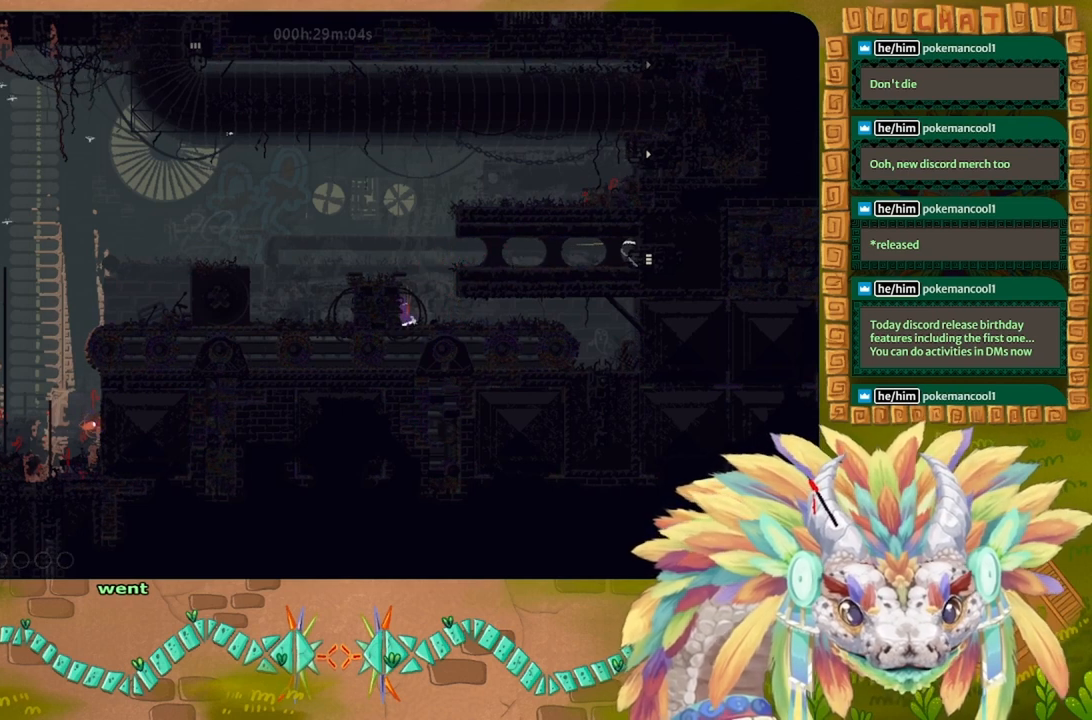
{"keys": ["g"], "events": []}
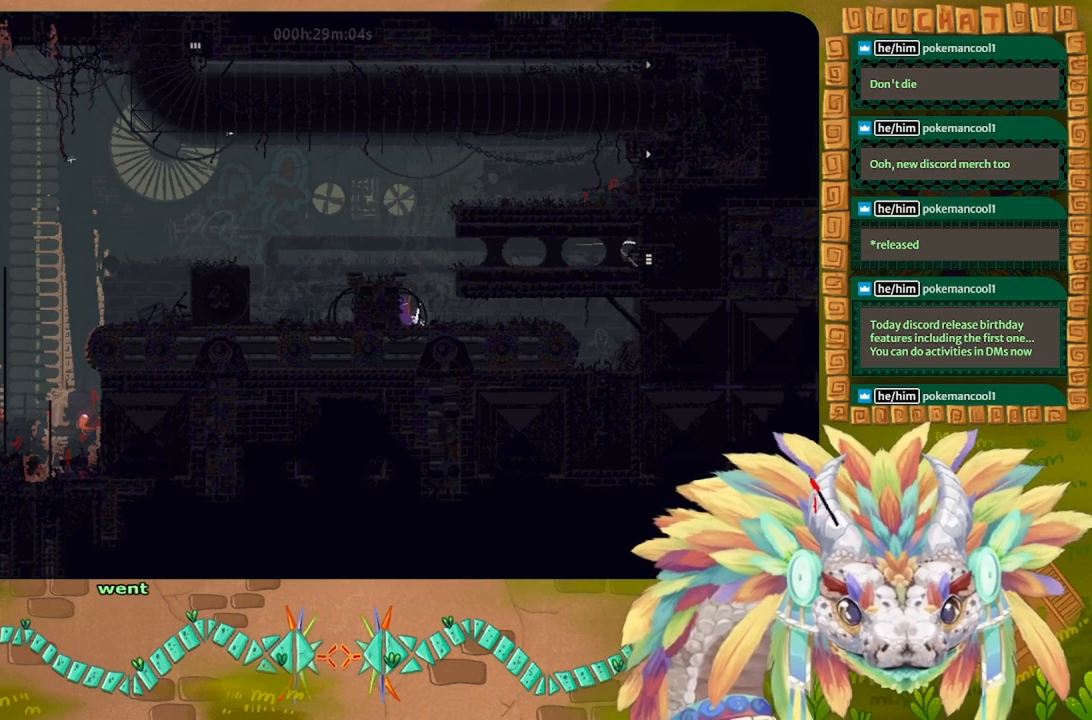
{"keys": ["g"], "events": []}
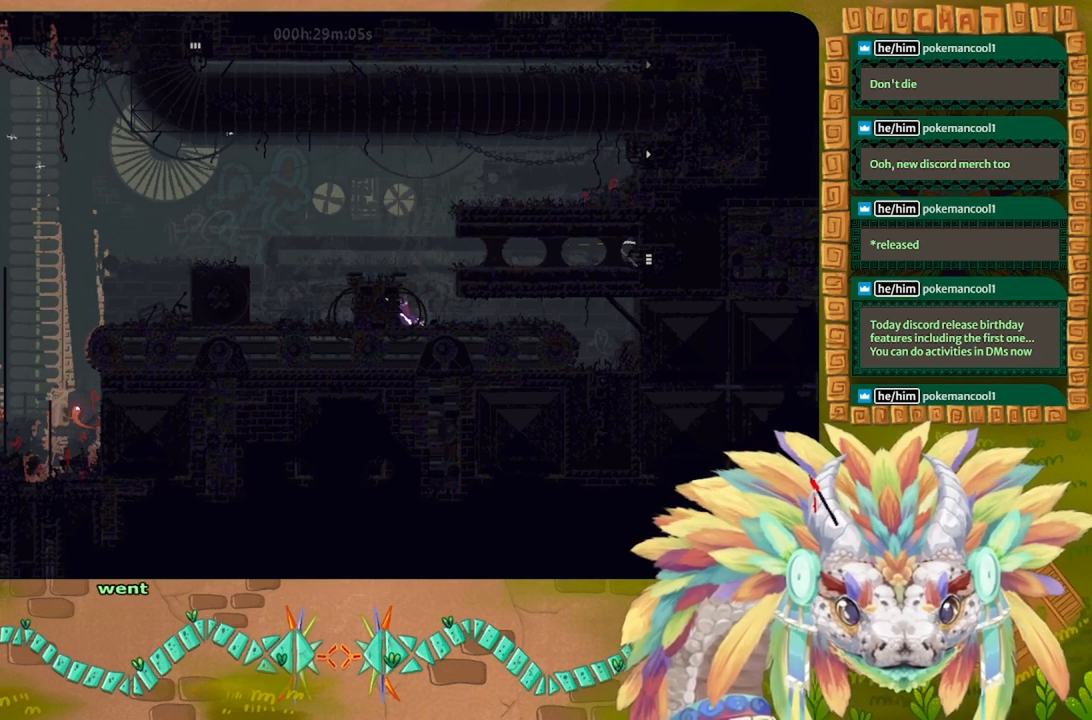
{"keys": ["left"], "events": [[166, "g", "up"], [166, "left", "down"], [166, "up", "down"], [466, "up", "up"]]}
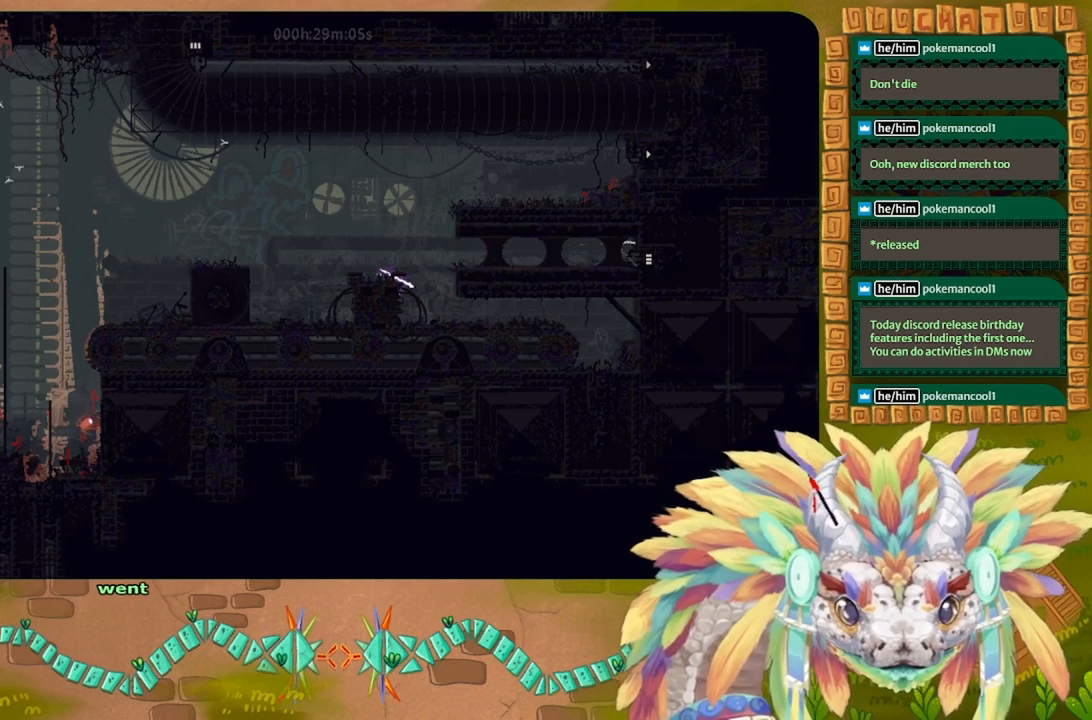
{"keys": ["right"], "events": [[333, "left", "up"], [500, "right", "down"]]}
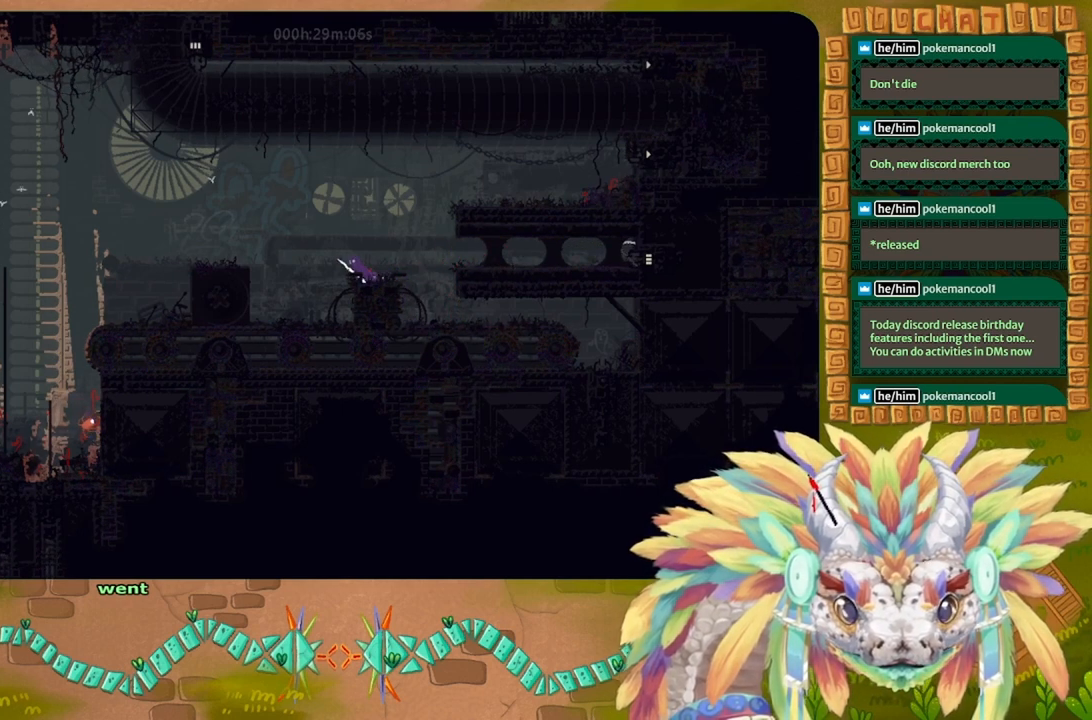
{"keys": ["right"], "events": []}
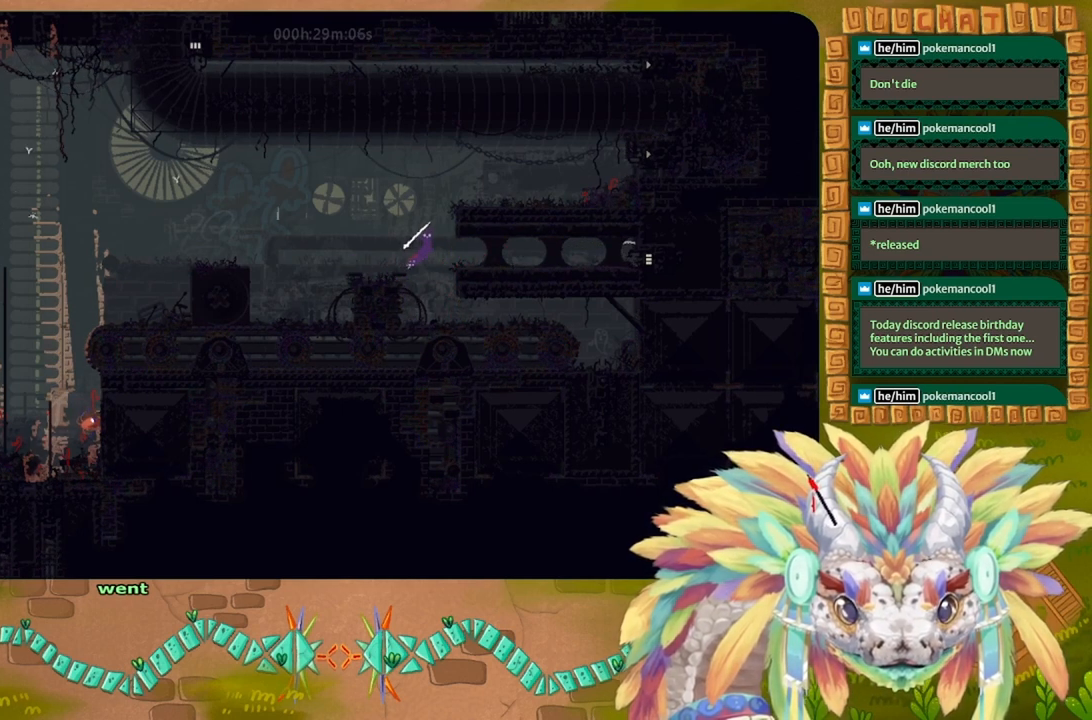
{"keys": [], "events": [[66, "t", "down"], [266, "t", "up"], [366, "right", "up"]]}
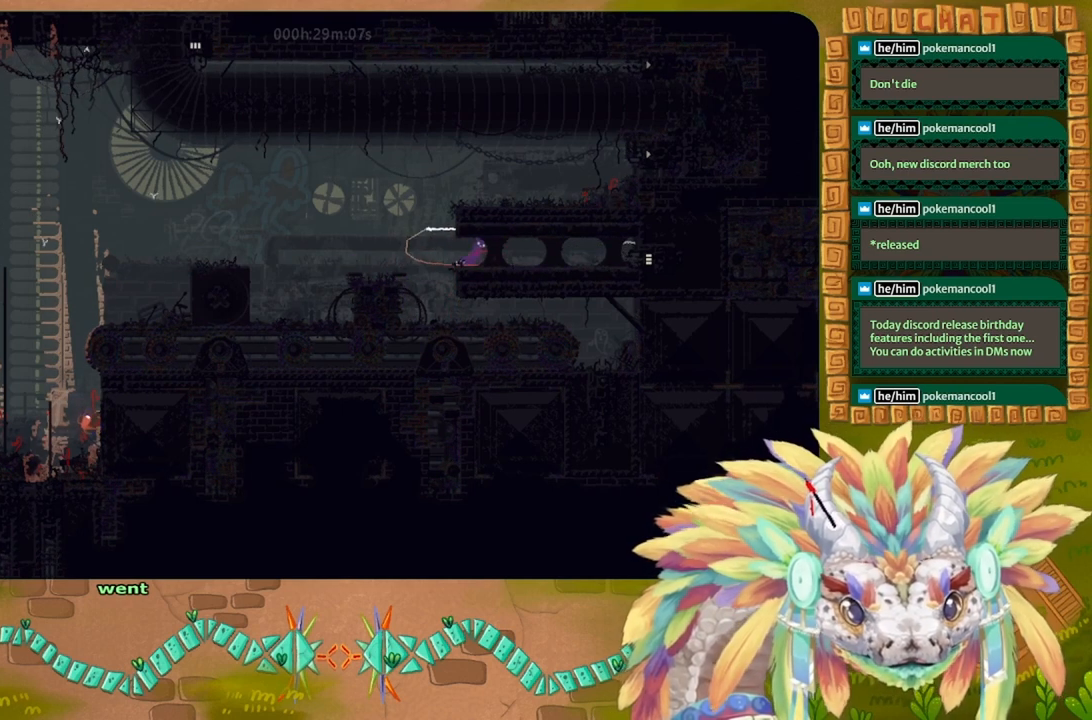
{"keys": ["up"], "events": [[100, "left", "down"], [400, "up", "down"], [500, "left", "up"]]}
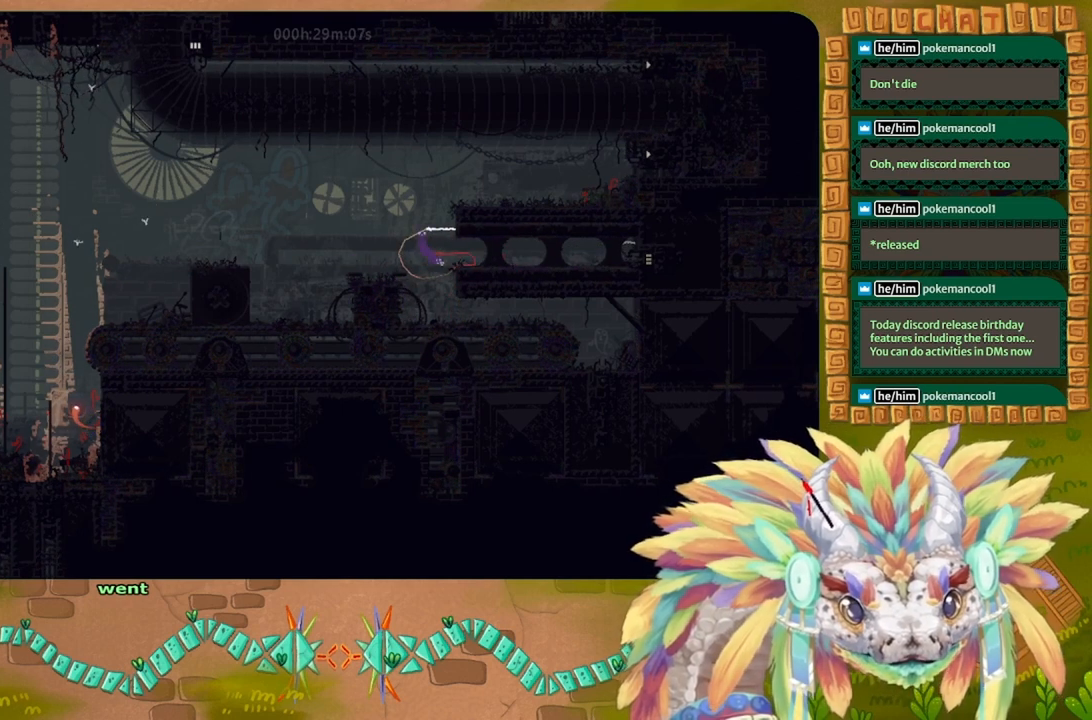
{"keys": ["left", "up"], "events": [[66, "right", "down"], [400, "left", "down"], [400, "right", "up"]]}
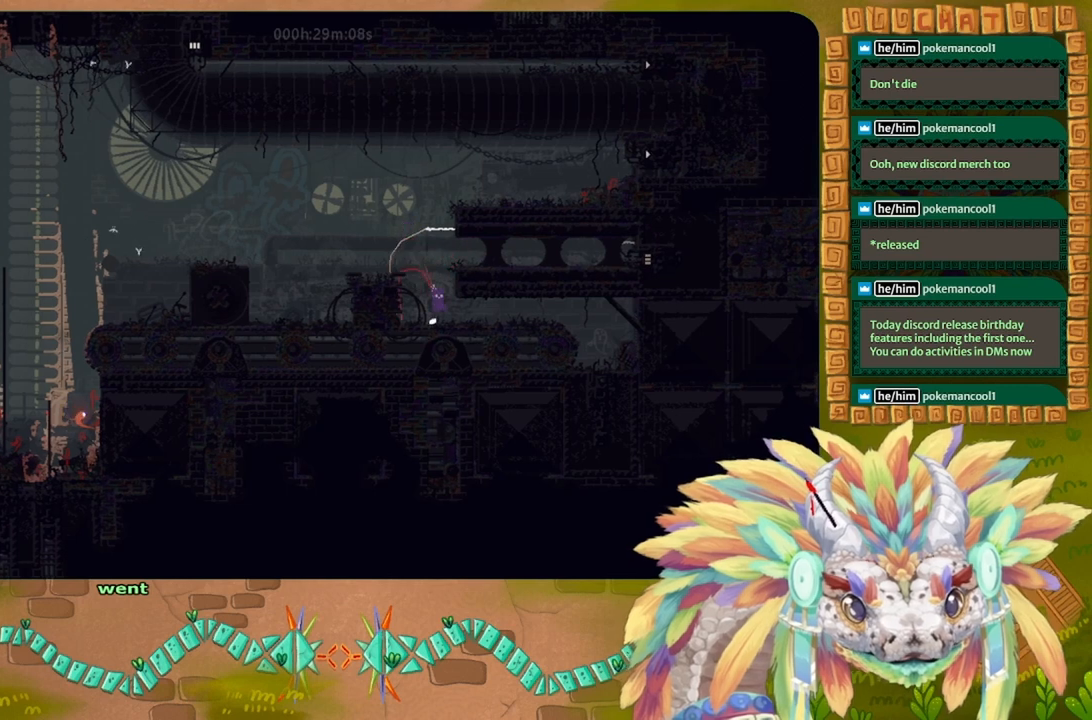
{"keys": ["right"], "events": [[133, "up", "up"], [500, "left", "up"], [500, "right", "down"]]}
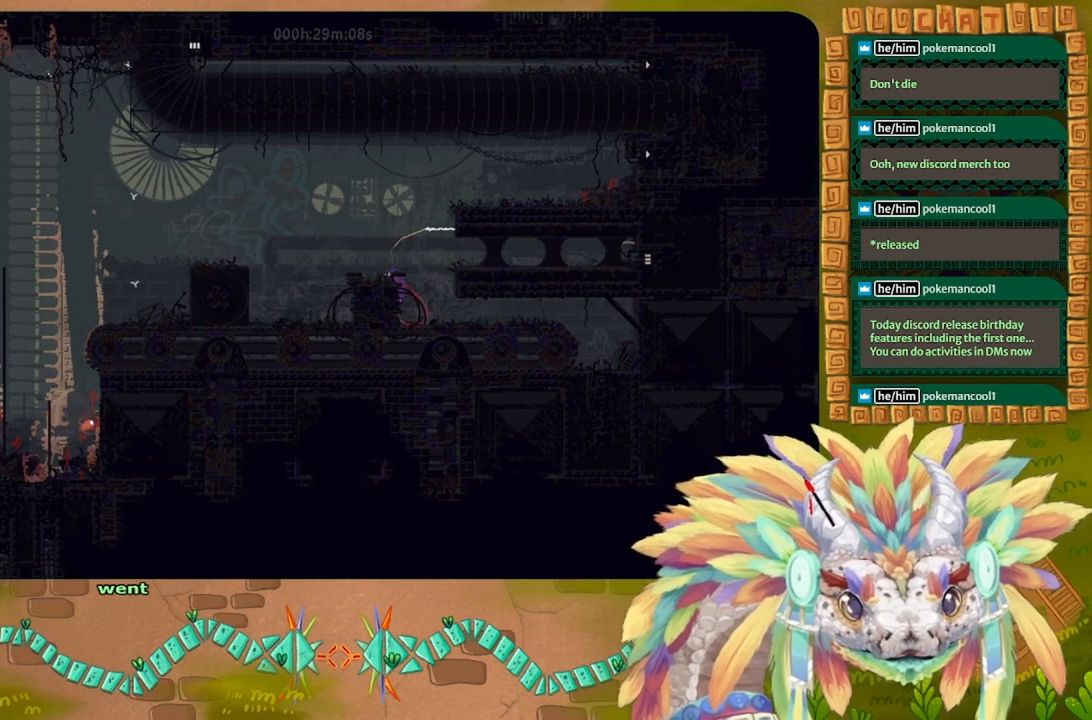
{"keys": ["left"], "events": [[266, "right", "up"], [300, "g", "down"], [333, "left", "down"], [400, "g", "up"]]}
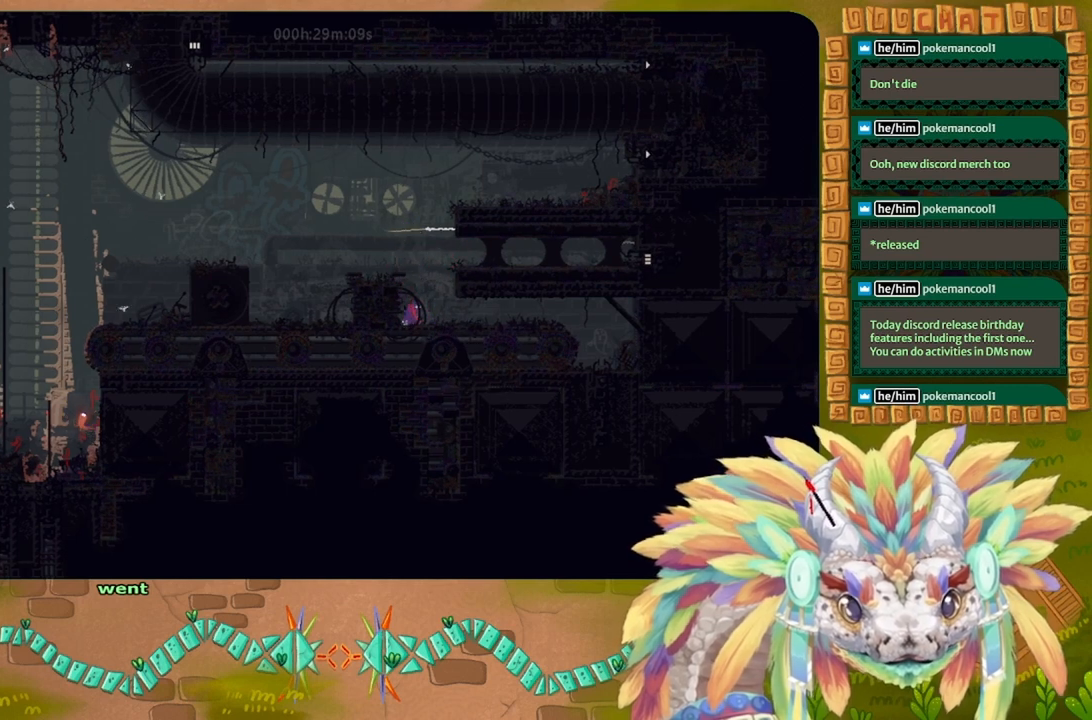
{"keys": ["left"], "events": [[100, "up", "down"], [366, "up", "up"]]}
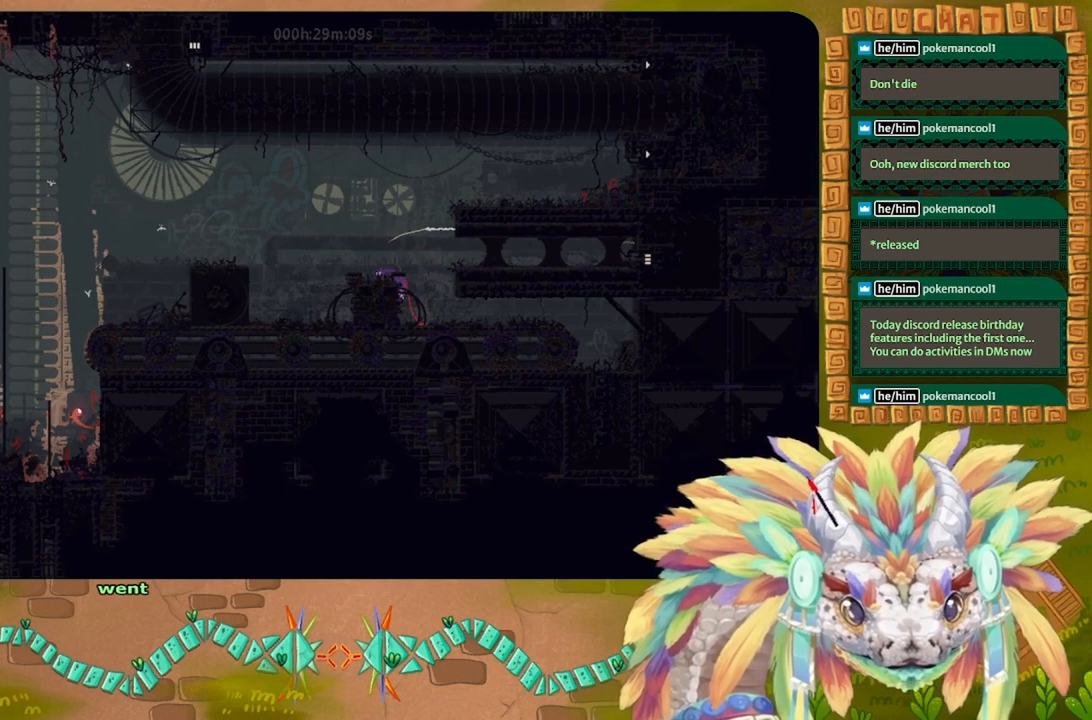
{"keys": ["right"], "events": [[266, "left", "up"], [400, "right", "down"]]}
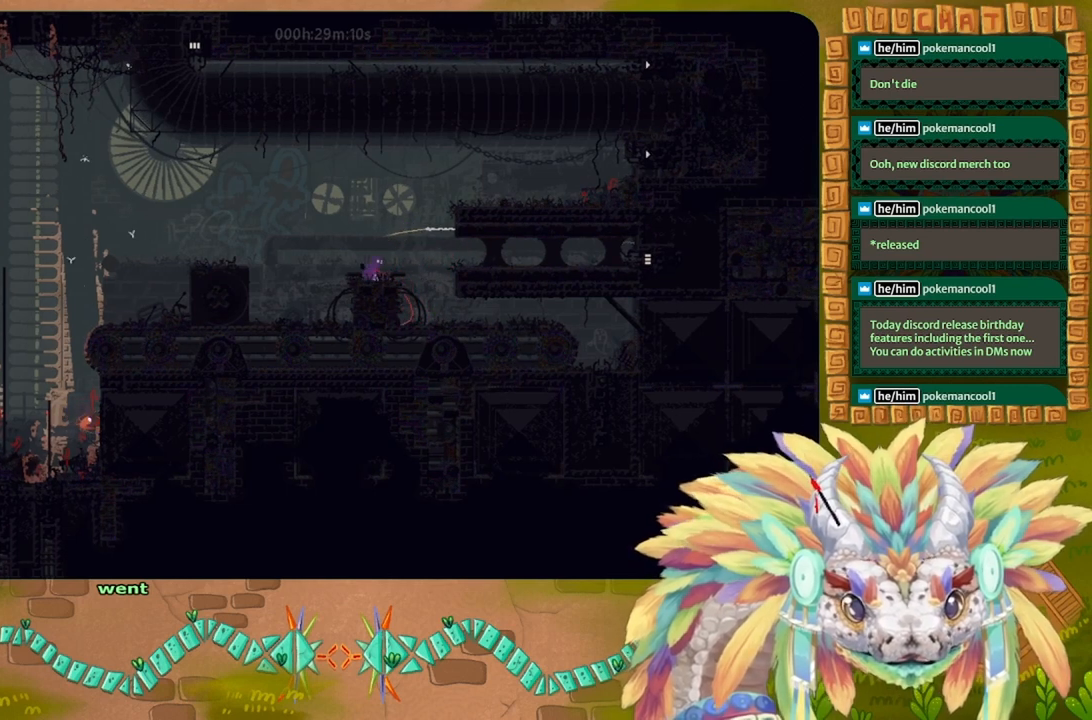
{"keys": ["up"], "events": [[333, "up", "down"], [433, "right", "up"]]}
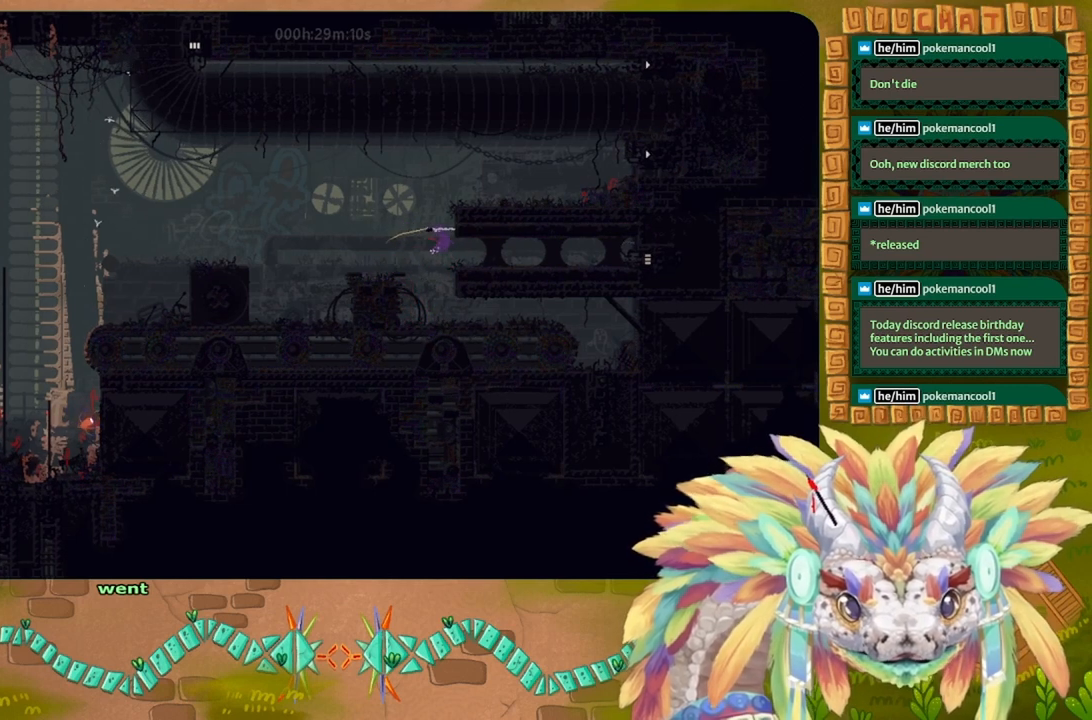
{"keys": [], "events": [[66, "up", "up"], [100, "up", "down"], [266, "up", "up"], [366, "up", "down"], [466, "up", "up"]]}
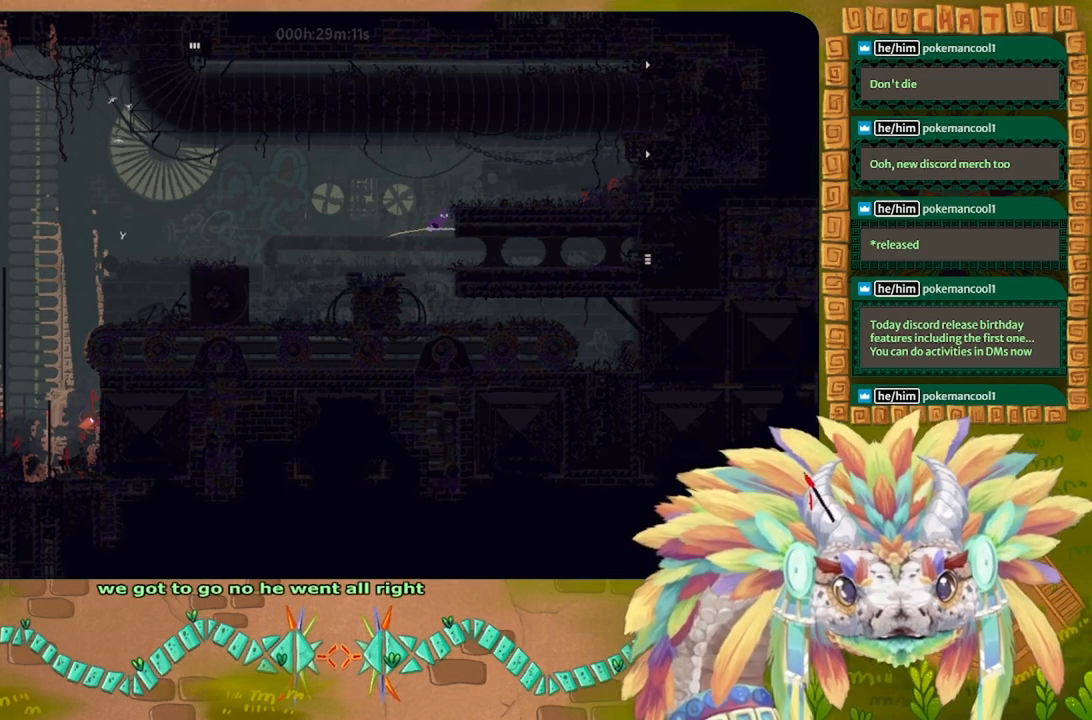
{"keys": ["right"], "events": [[33, "up", "down"], [200, "right", "down"], [200, "up", "up"]]}
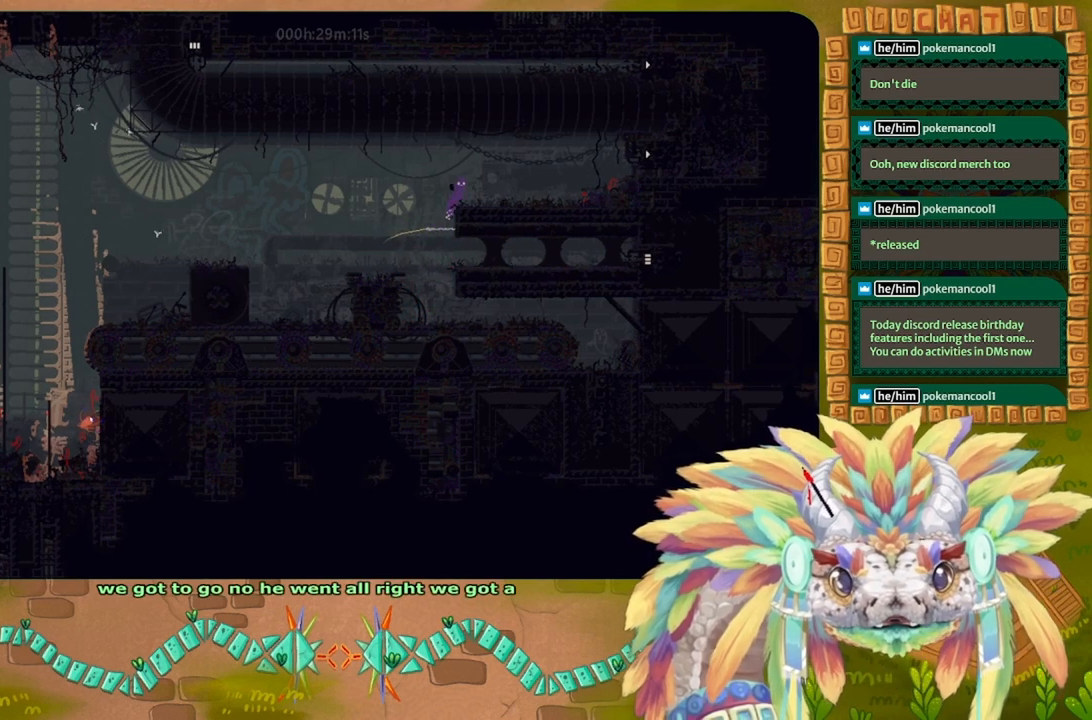
{"keys": ["right"], "events": []}
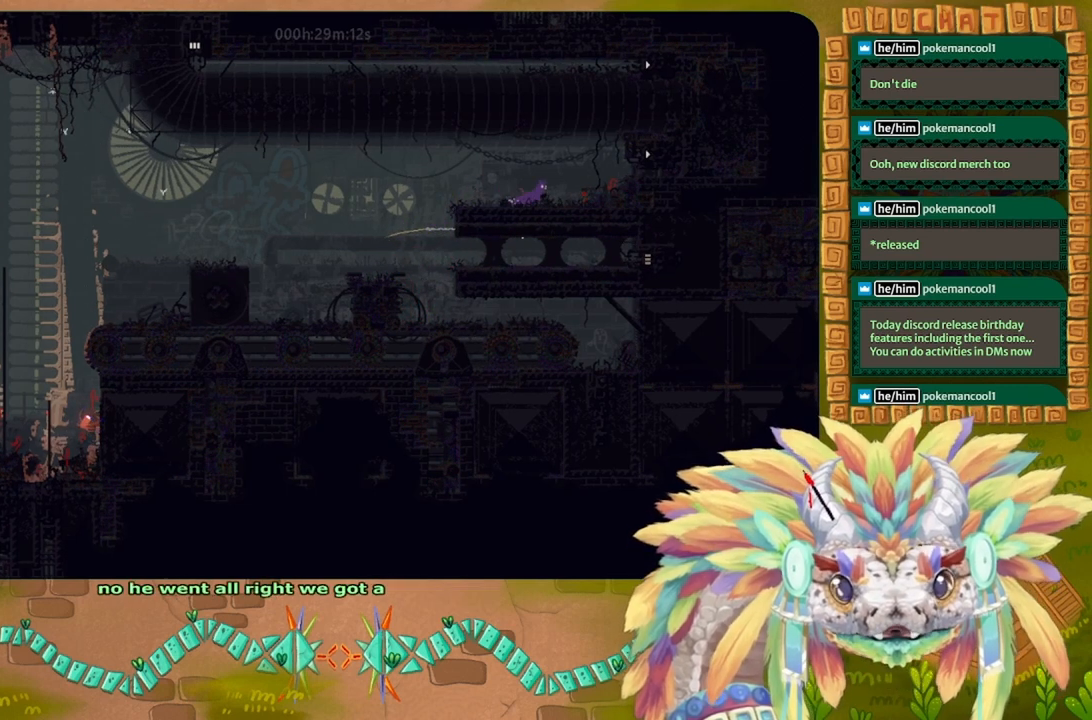
{"keys": ["g"], "events": [[100, "left", "down"], [100, "right", "up"], [200, "left", "up"], [266, "g", "down"]]}
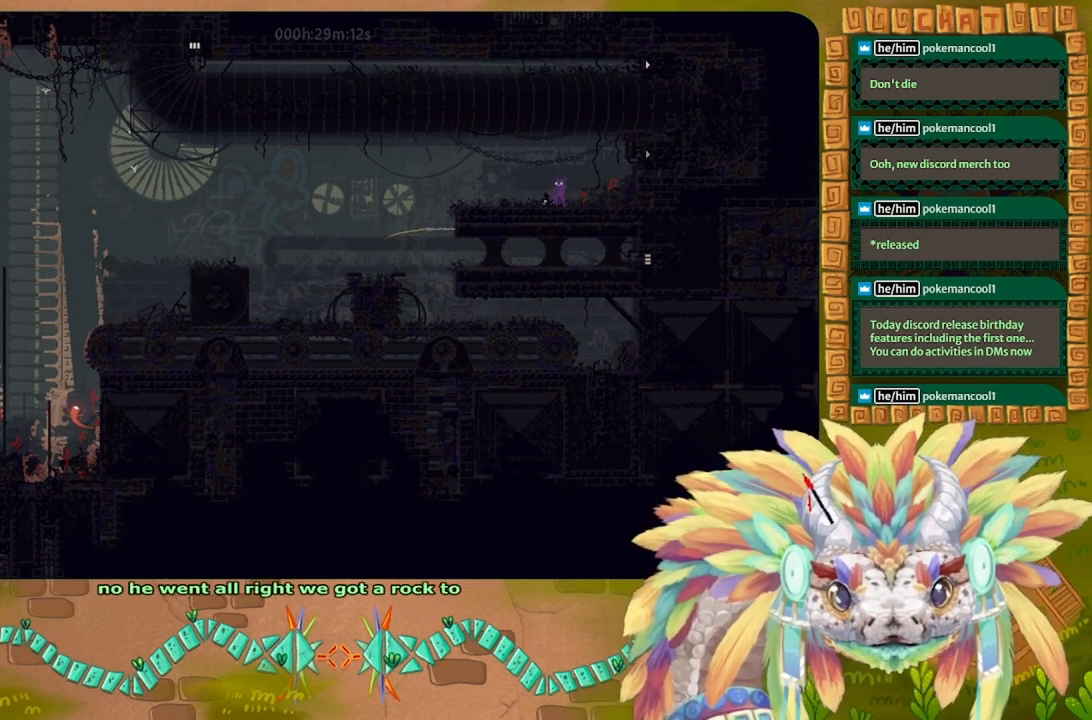
{"keys": ["g"], "events": []}
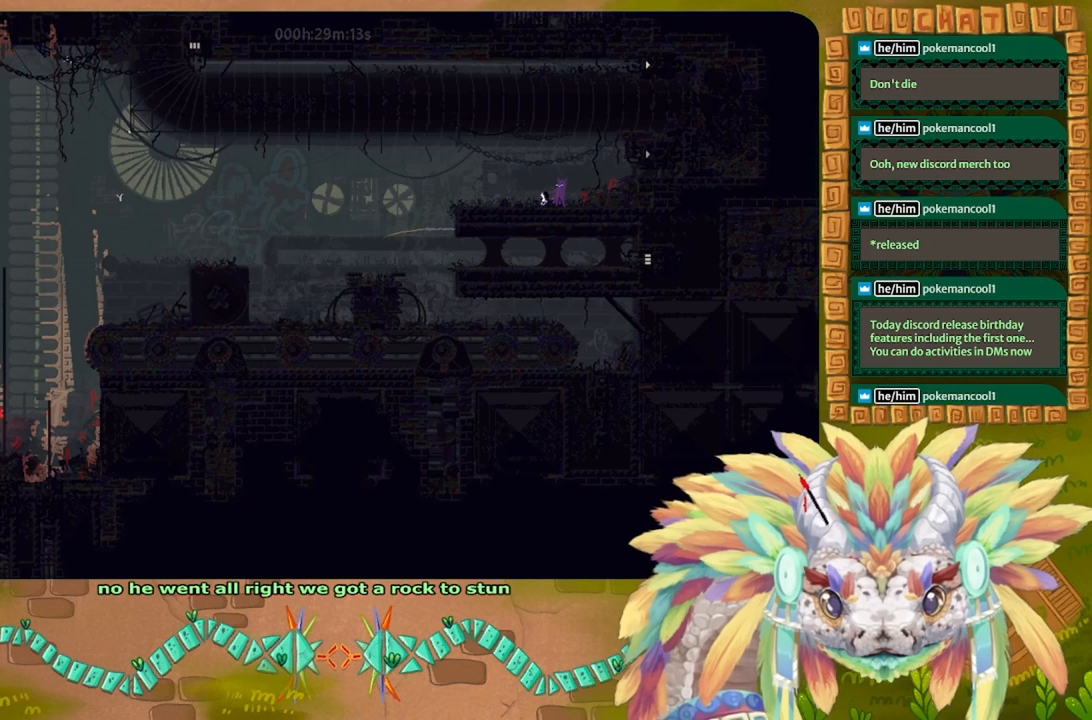
{"keys": ["g"], "events": []}
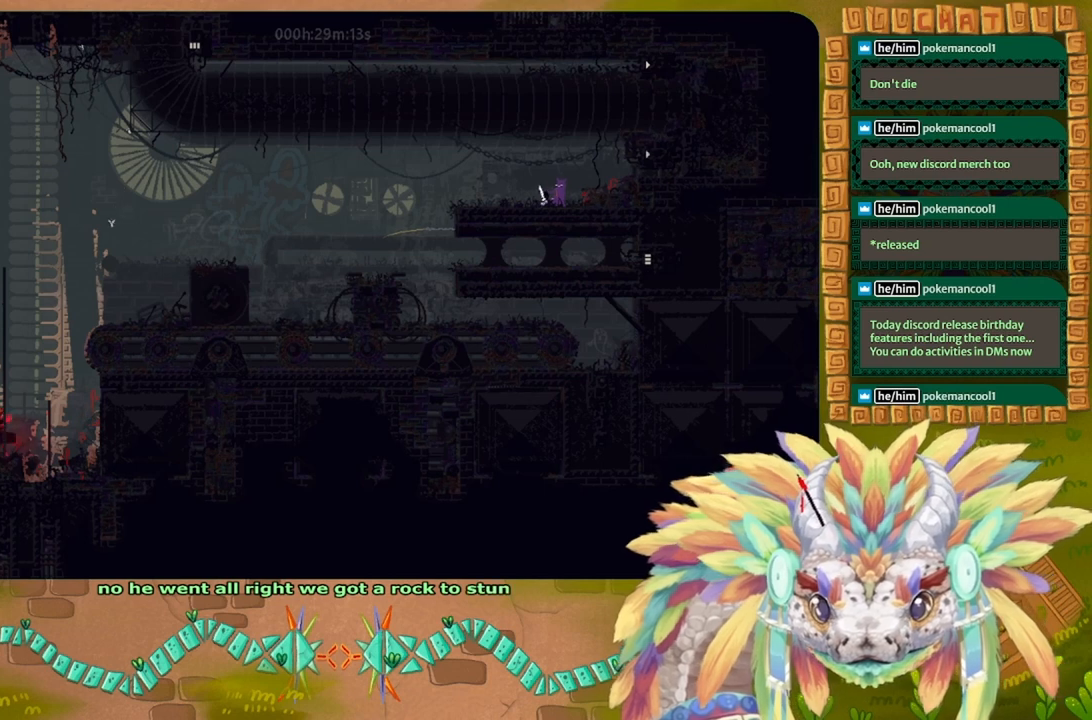
{"keys": ["g"], "events": []}